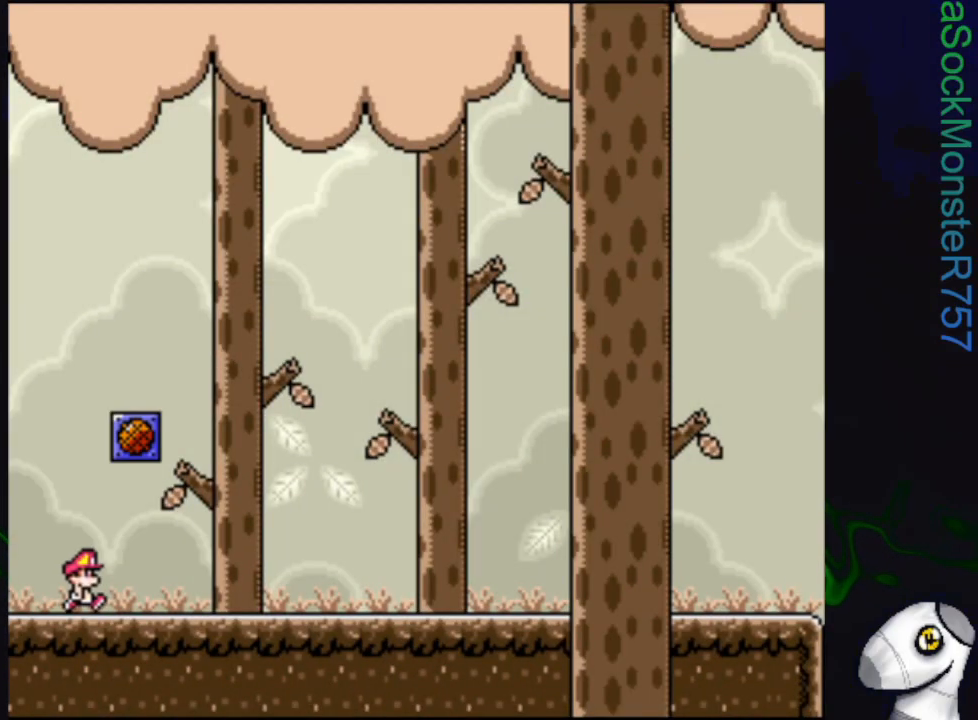
Gameplay with a controller (PlayStation layout); each line is a JSON object with the inputs held at the frame after it. "events" lists button and stick changes between this image and that frame as [ms after this image, input, new state], when the widget could be followed in between. Not read: left_stick right_stick.
{"buttons": ["SQUARE", "DPAD_RIGHT"], "events": []}
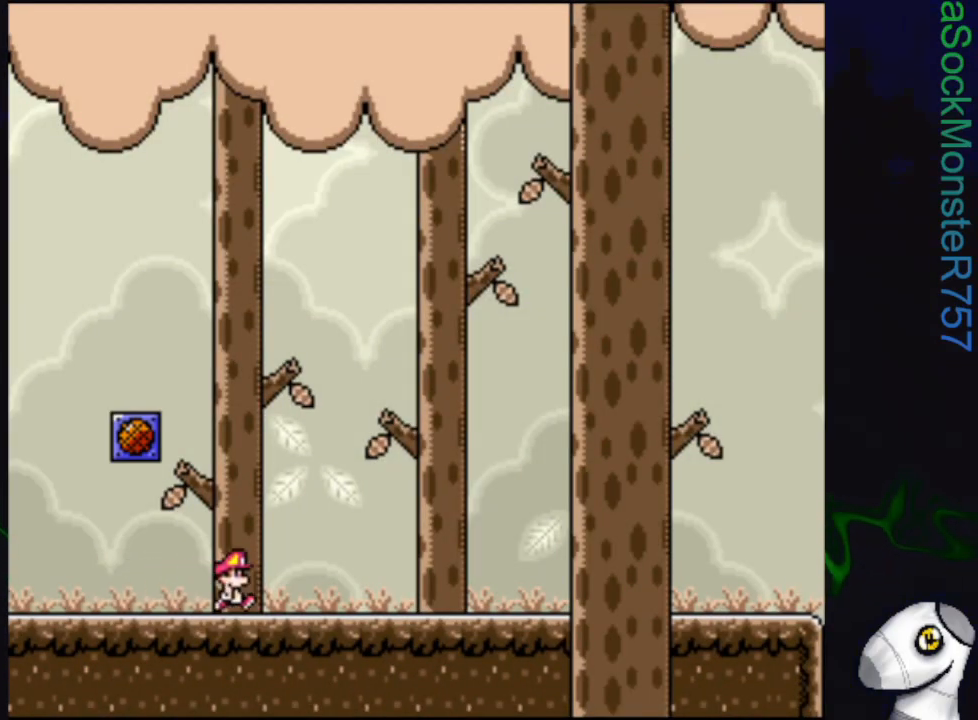
{"buttons": ["SQUARE", "DPAD_RIGHT"], "events": []}
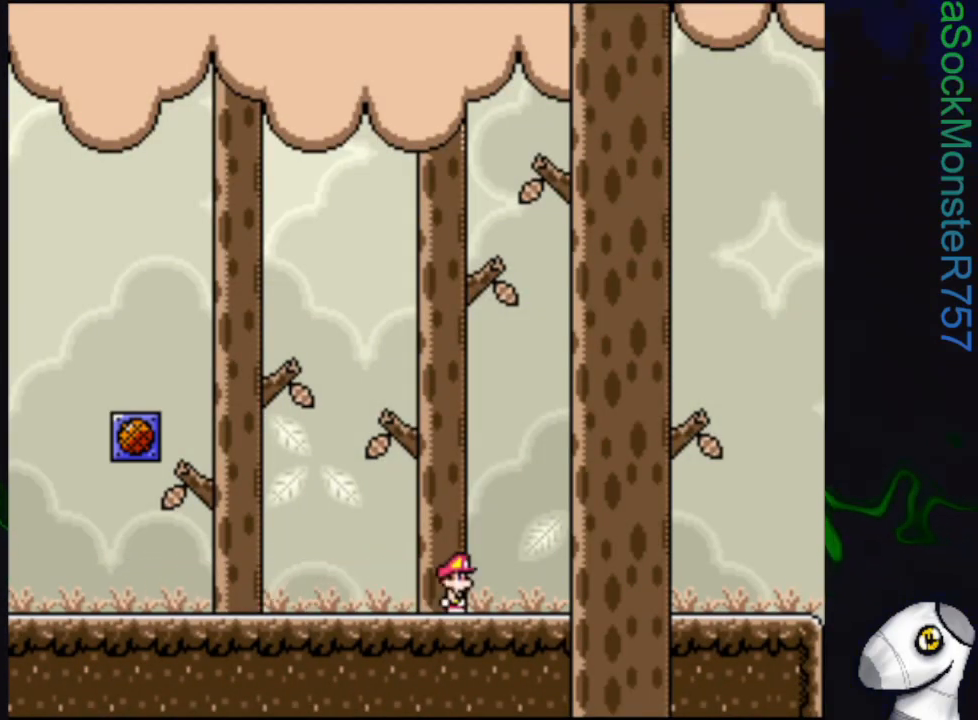
{"buttons": ["SQUARE", "DPAD_RIGHT"], "events": []}
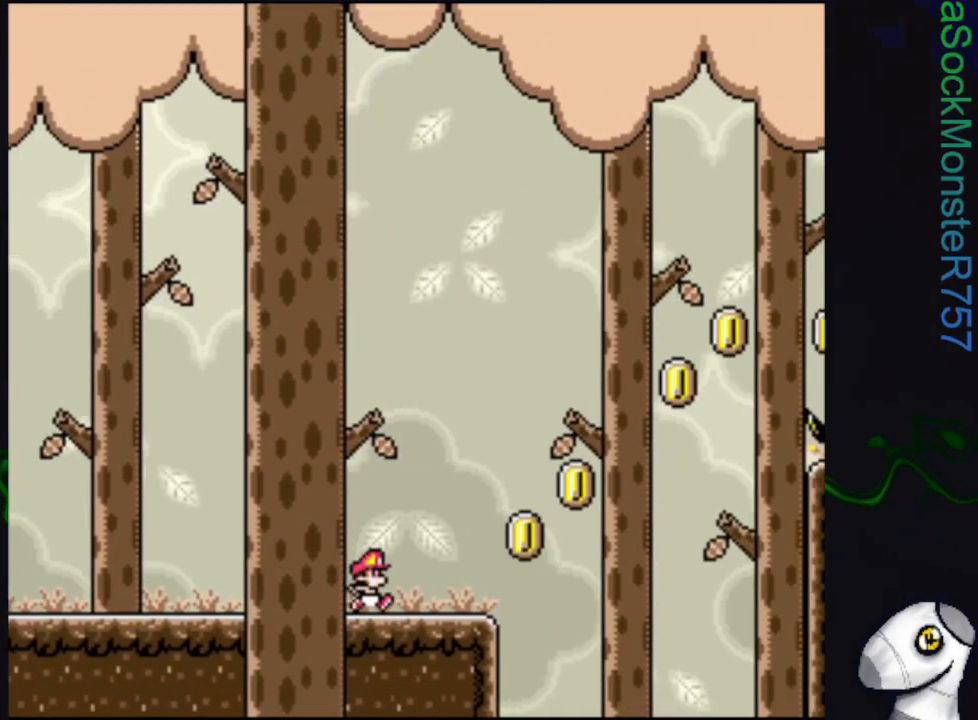
{"buttons": ["CROSS", "SQUARE", "DPAD_RIGHT"], "events": [[167, "CROSS", "down"]]}
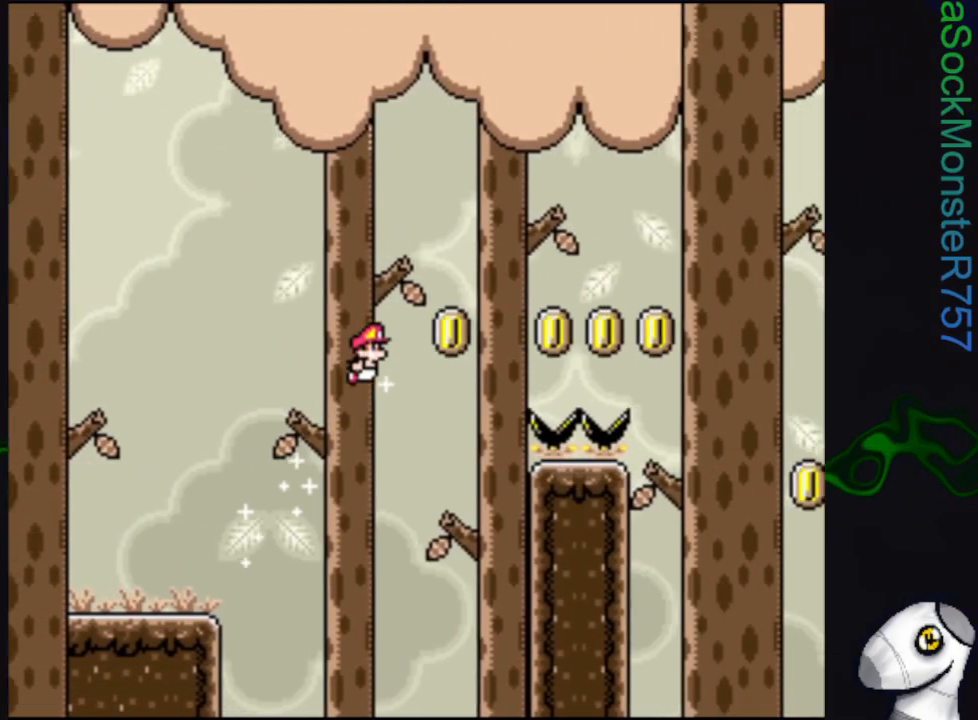
{"buttons": ["CROSS", "SQUARE", "DPAD_RIGHT"], "events": []}
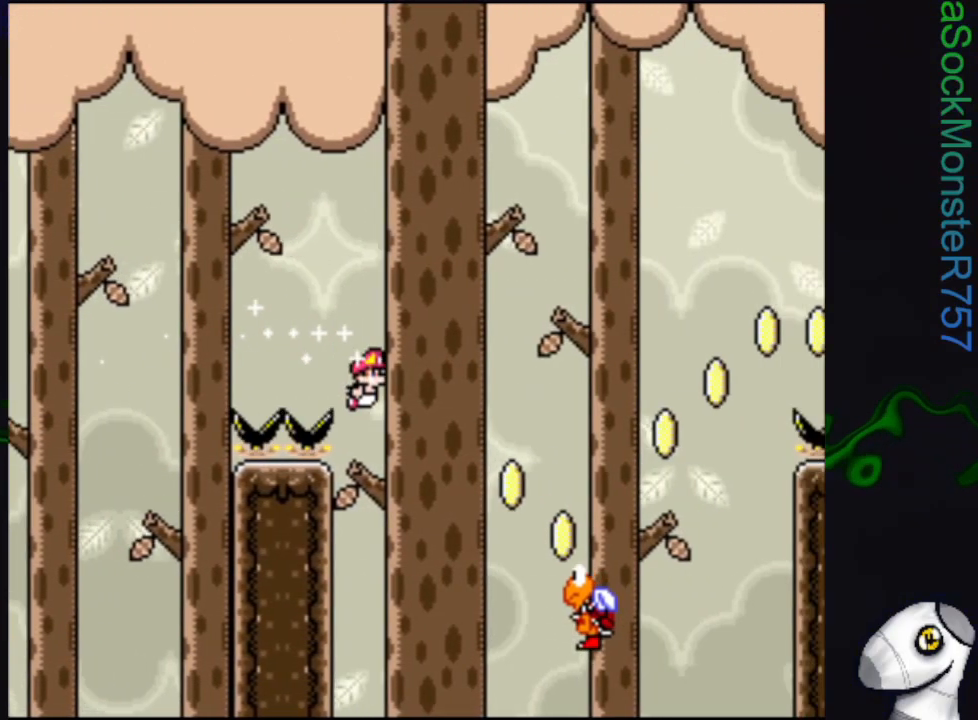
{"buttons": ["CROSS", "SQUARE", "DPAD_RIGHT"], "events": []}
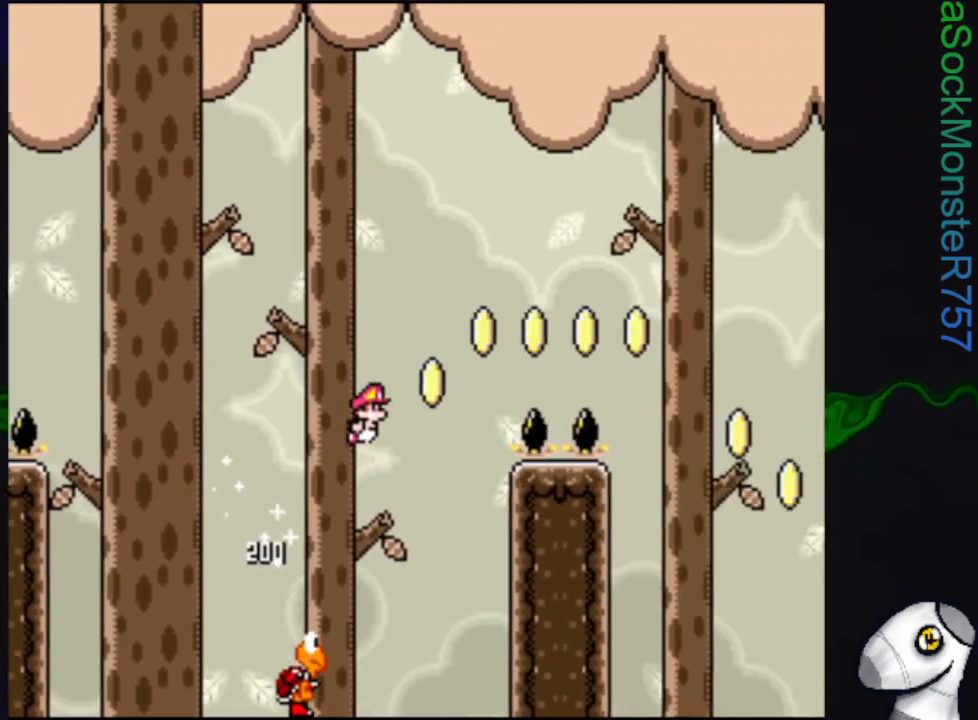
{"buttons": ["CROSS", "SQUARE", "DPAD_RIGHT"], "events": []}
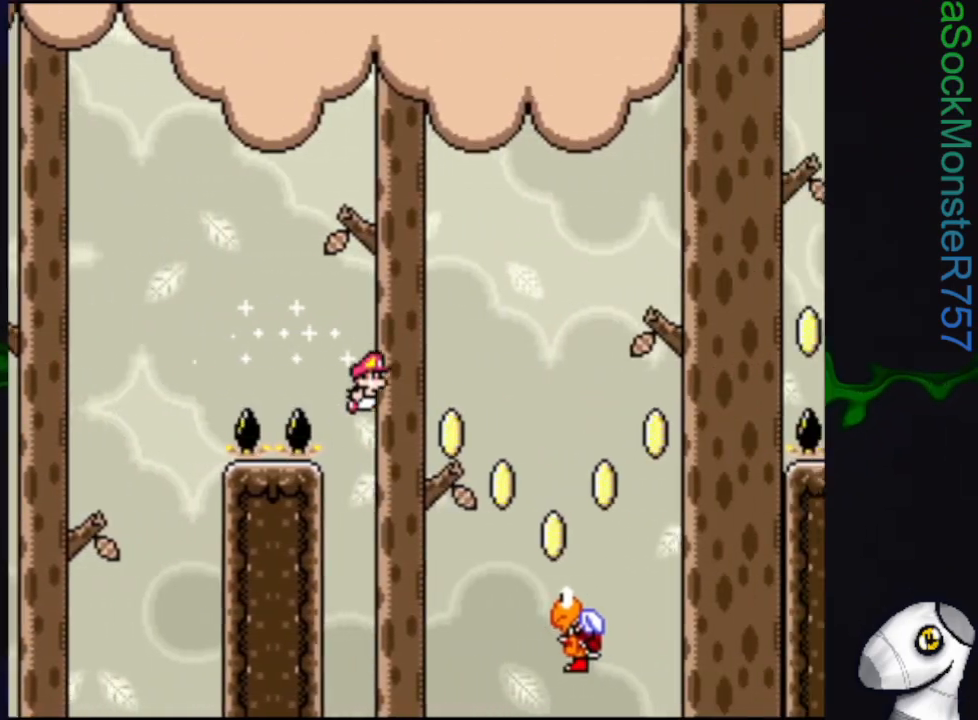
{"buttons": ["CROSS", "SQUARE", "DPAD_RIGHT"], "events": []}
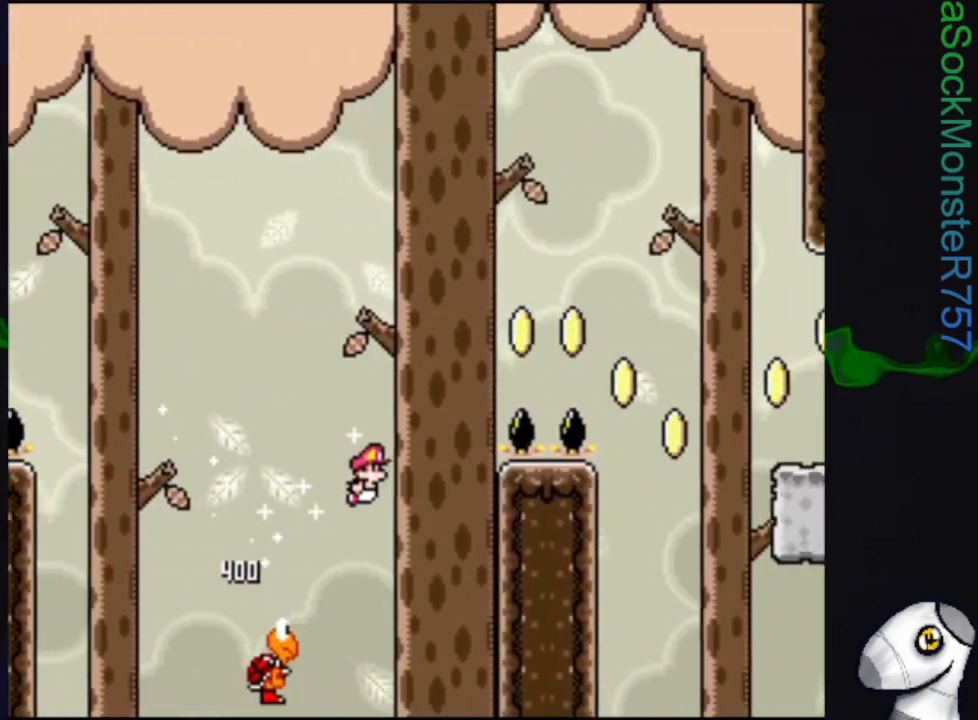
{"buttons": ["SQUARE", "DPAD_RIGHT"], "events": [[500, "CROSS", "up"]]}
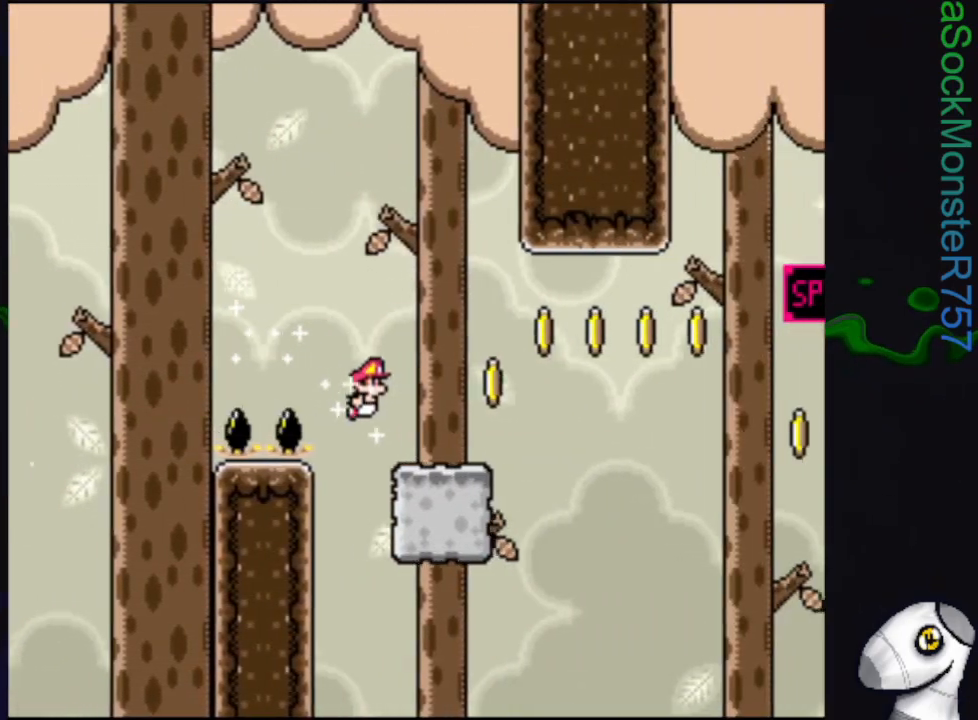
{"buttons": ["SQUARE", "DPAD_RIGHT"], "events": [[133, "CROSS", "down"], [483, "CROSS", "up"]]}
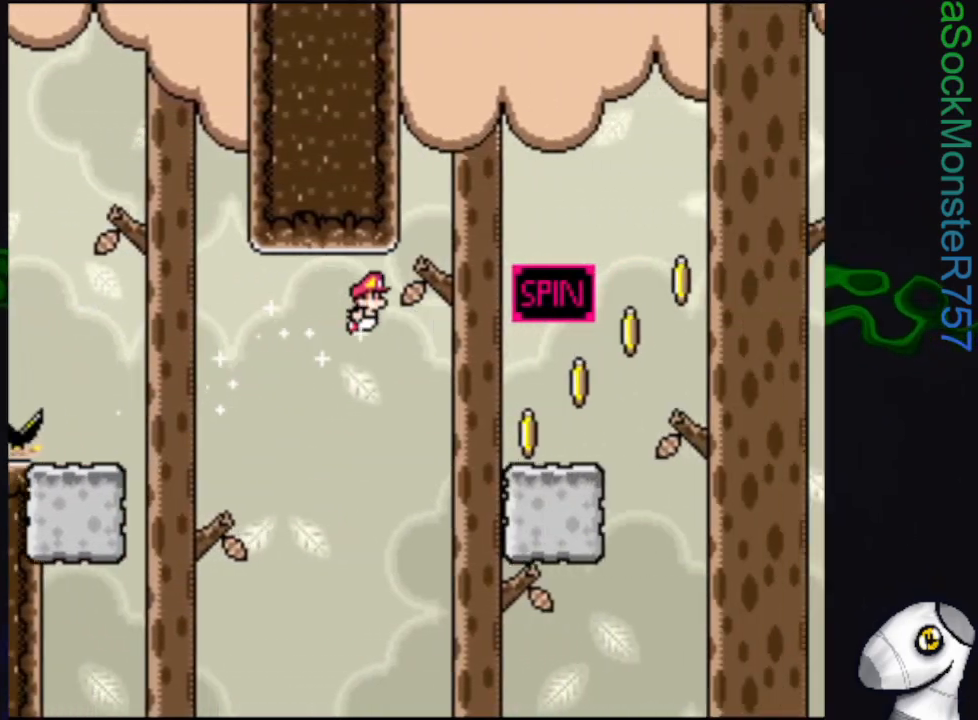
{"buttons": ["SQUARE", "R1", "DPAD_RIGHT"], "events": [[217, "R1", "down"]]}
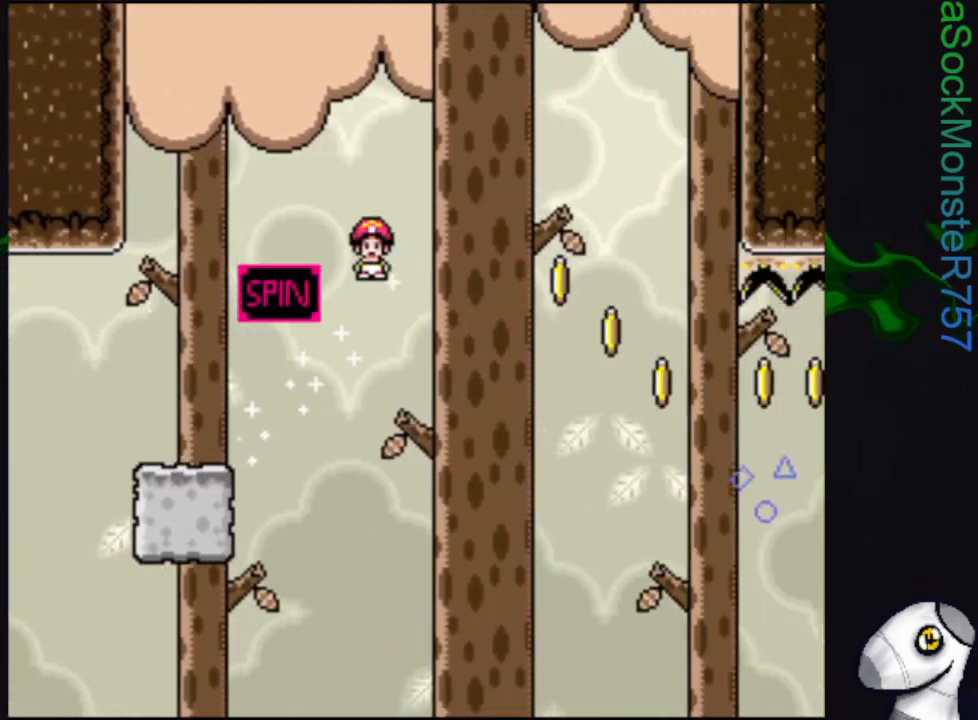
{"buttons": ["SQUARE", "DPAD_RIGHT"], "events": [[383, "R1", "up"]]}
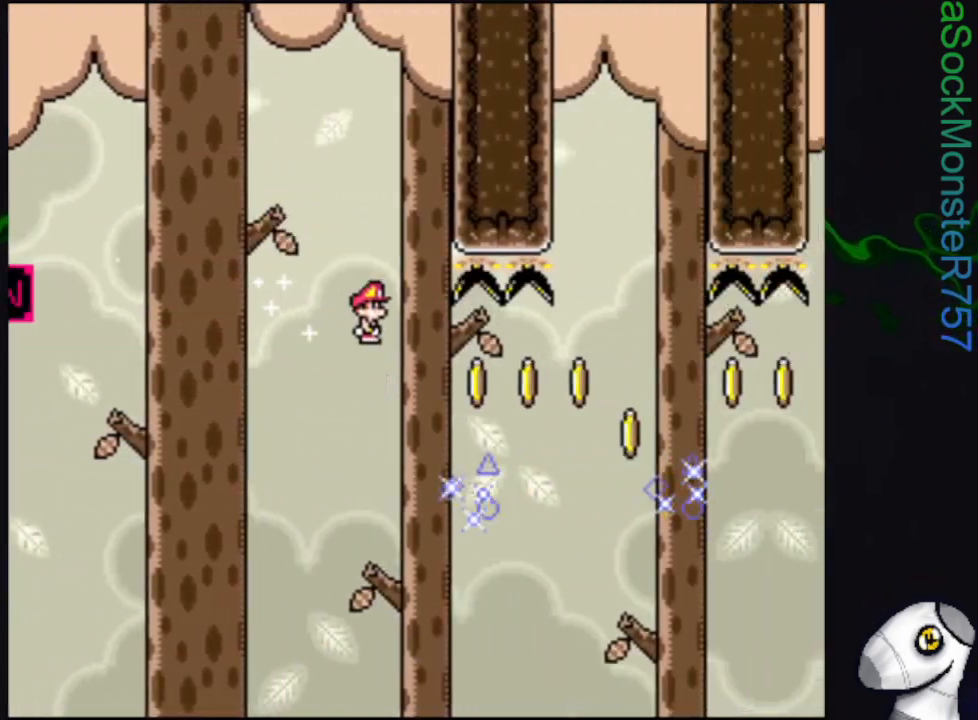
{"buttons": ["SQUARE", "DPAD_RIGHT"], "events": [[233, "R1", "down"], [333, "R1", "up"]]}
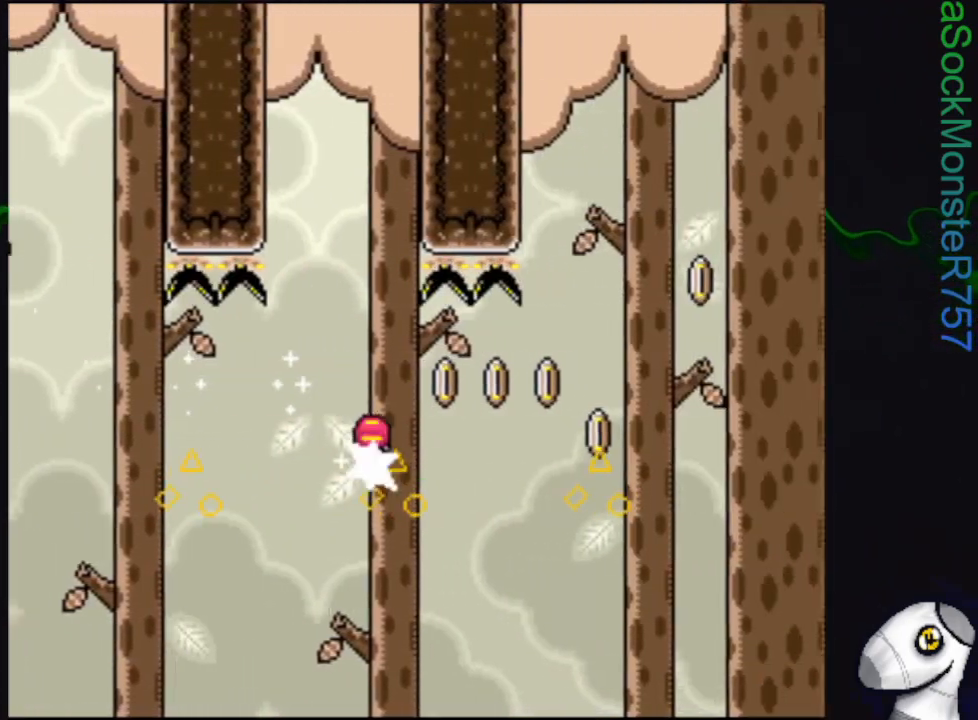
{"buttons": ["SQUARE", "R1", "DPAD_RIGHT"], "events": [[100, "R1", "down"]]}
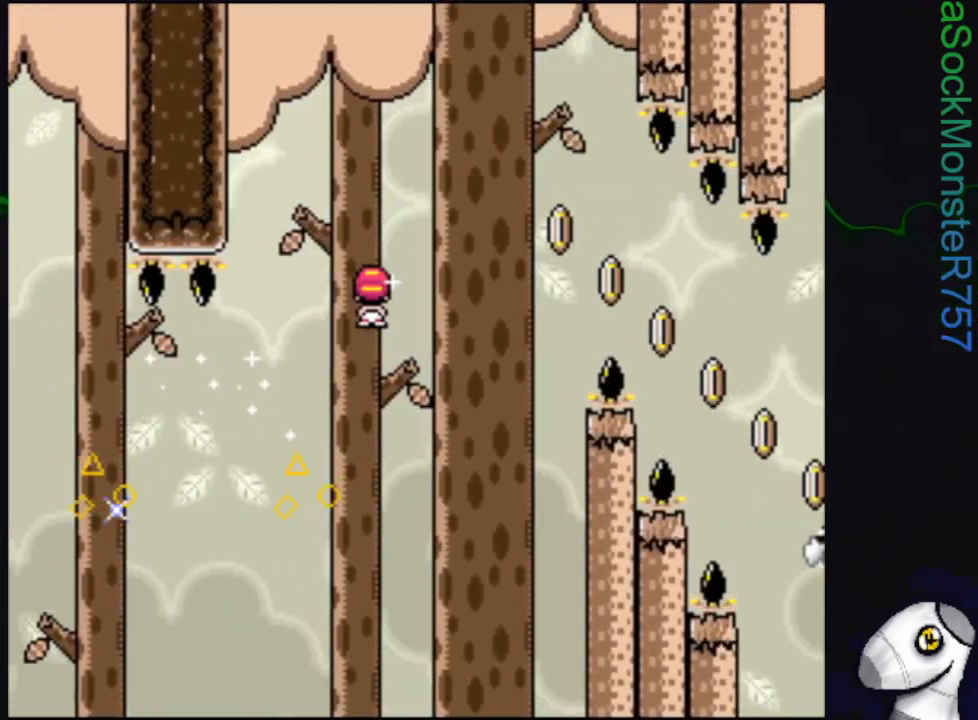
{"buttons": ["SQUARE", "DPAD_RIGHT"], "events": [[283, "R1", "up"]]}
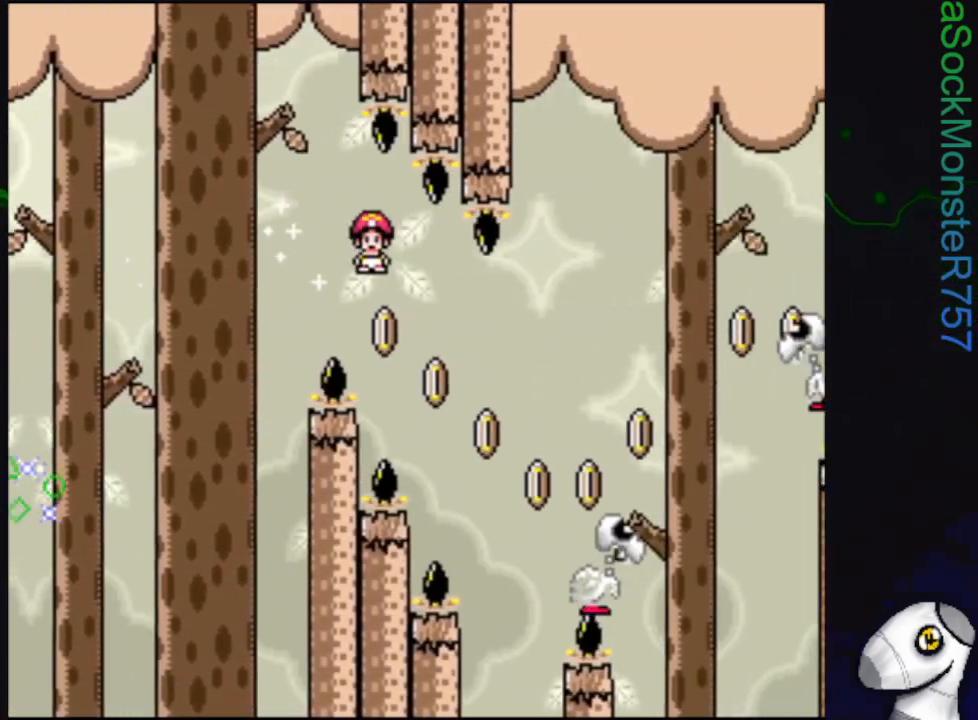
{"buttons": ["SQUARE", "R1", "DPAD_RIGHT"], "events": [[183, "R1", "down"]]}
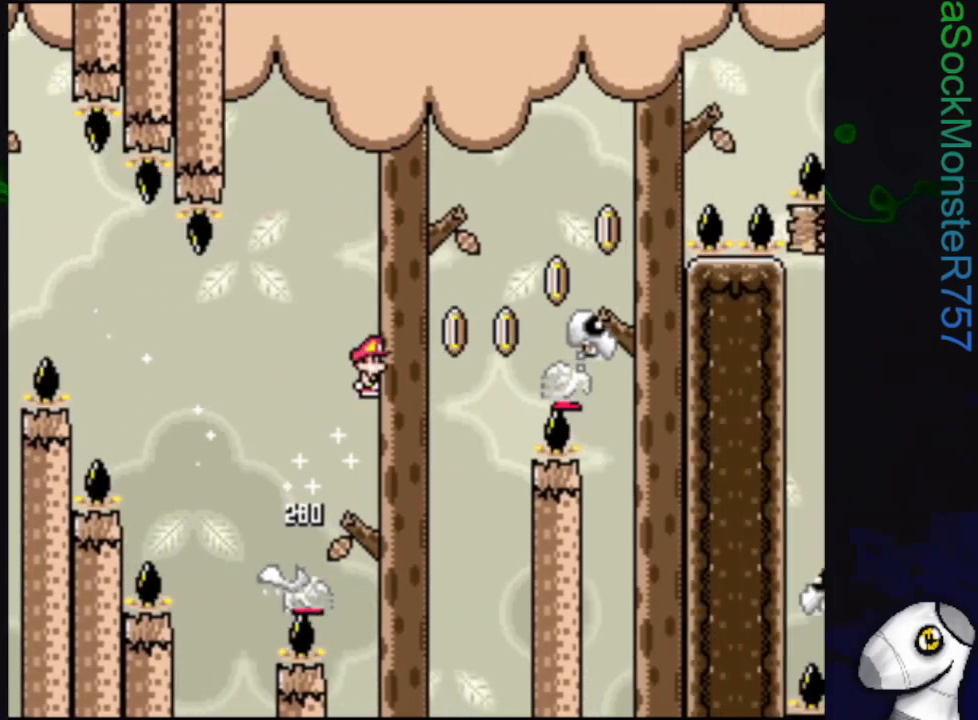
{"buttons": ["SQUARE", "R1", "DPAD_RIGHT"], "events": [[83, "R1", "up"], [267, "R1", "down"]]}